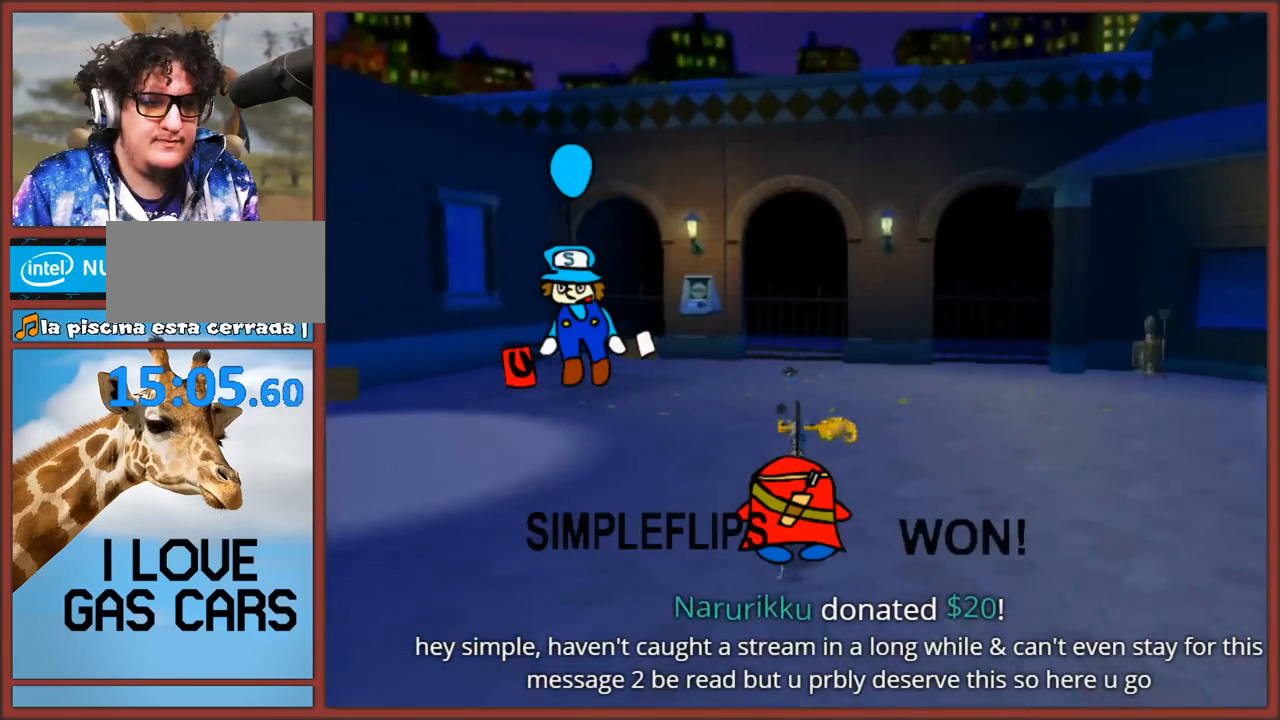
Gameplay with a controller (Nintendo layout); each line is a JSON object with the inputs held at the frame after it. "events" lists button and stick changes between this image and that frame as [ms after this image, input, new state], when the widget could be followed in between. Not read: L3 R3.
{"buttons": [], "left_stick": "up", "right_stick": "center", "events": []}
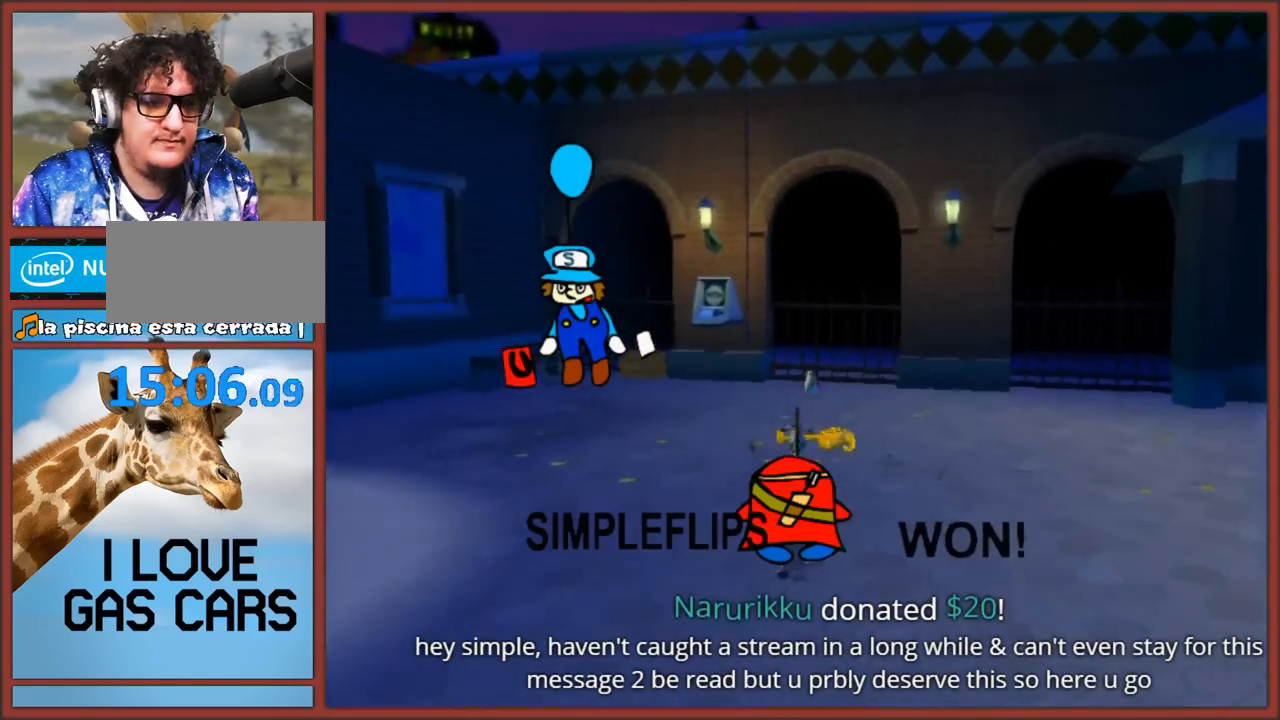
{"buttons": [], "left_stick": "up-left", "right_stick": "center", "events": [[417, "left_stick", "up-left"]]}
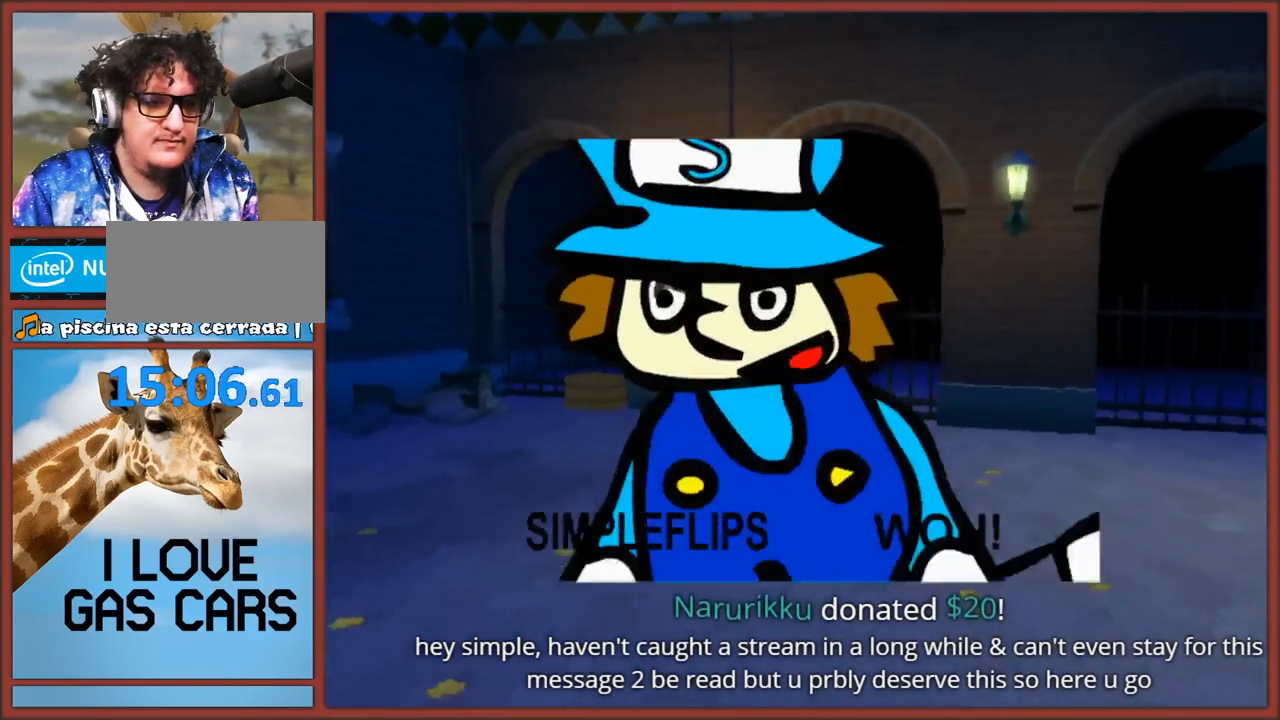
{"buttons": [], "left_stick": "up-right", "right_stick": "center", "events": [[267, "left_stick", "up"], [450, "left_stick", "up-right"]]}
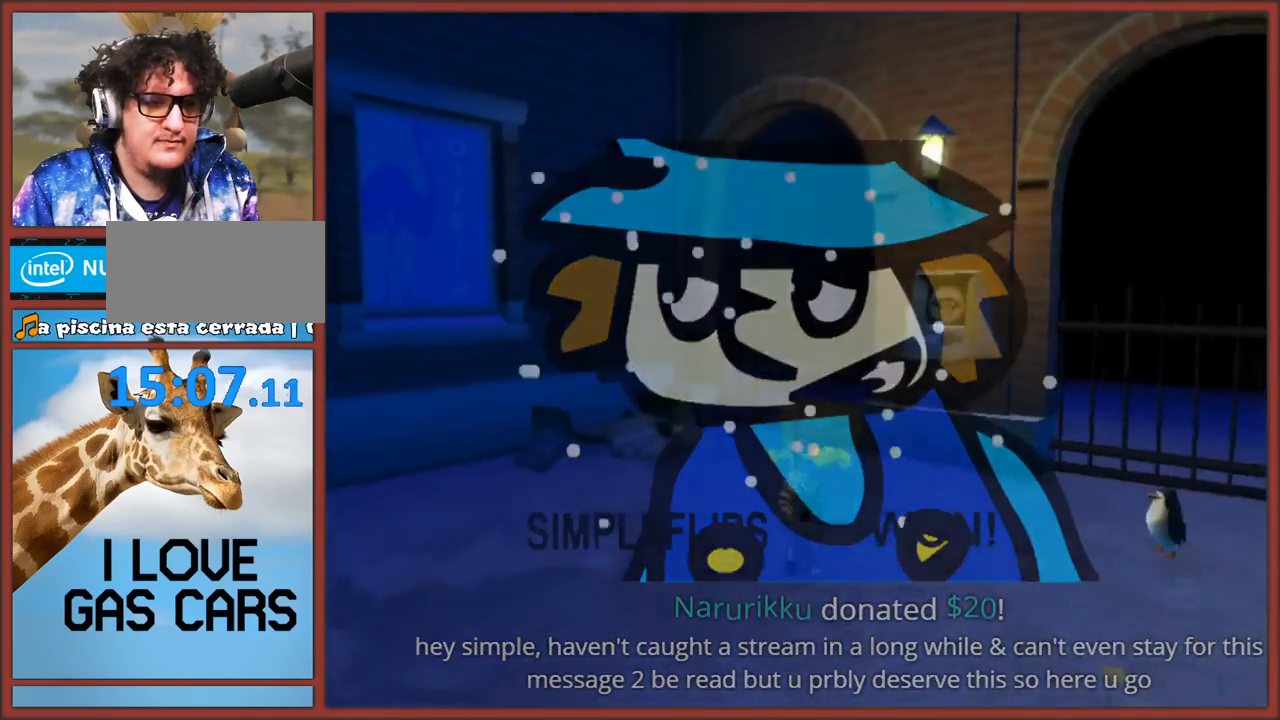
{"buttons": [], "left_stick": "up-right", "right_stick": "center", "events": [[17, "A", "down"], [67, "A", "up"], [183, "left_stick", "up"], [383, "left_stick", "up-right"]]}
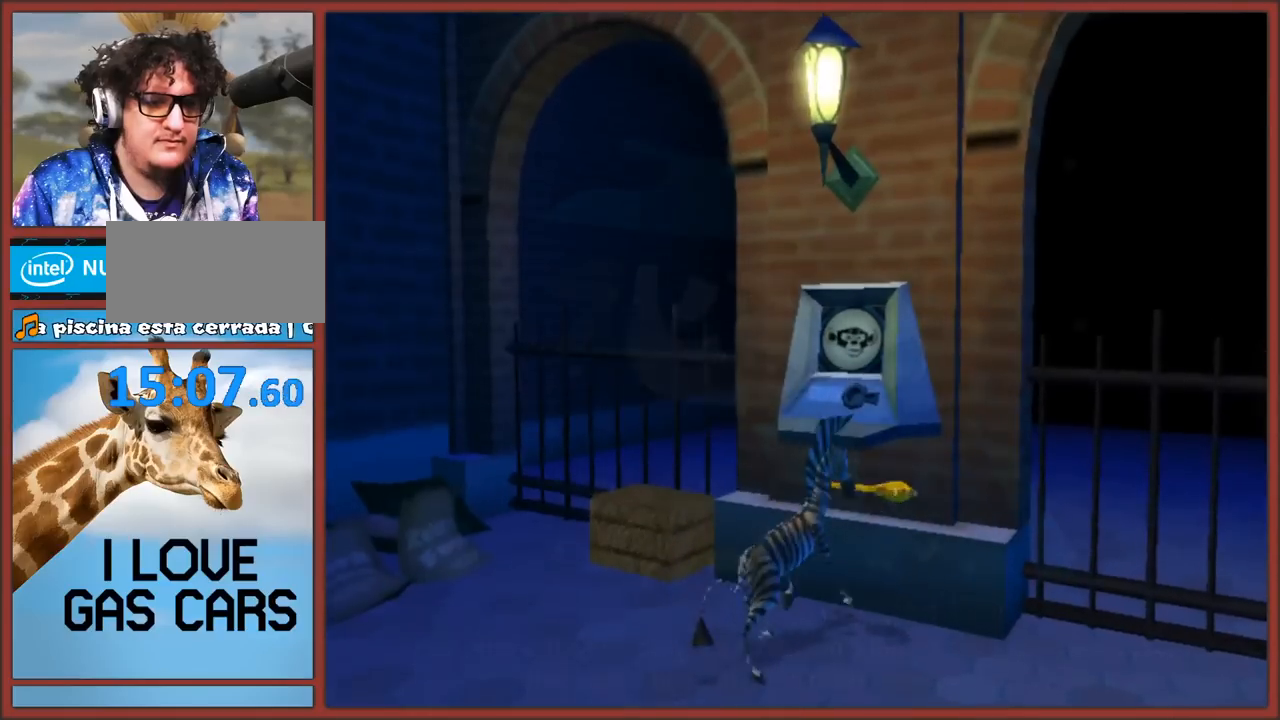
{"buttons": [], "left_stick": "up-right", "right_stick": "center", "events": []}
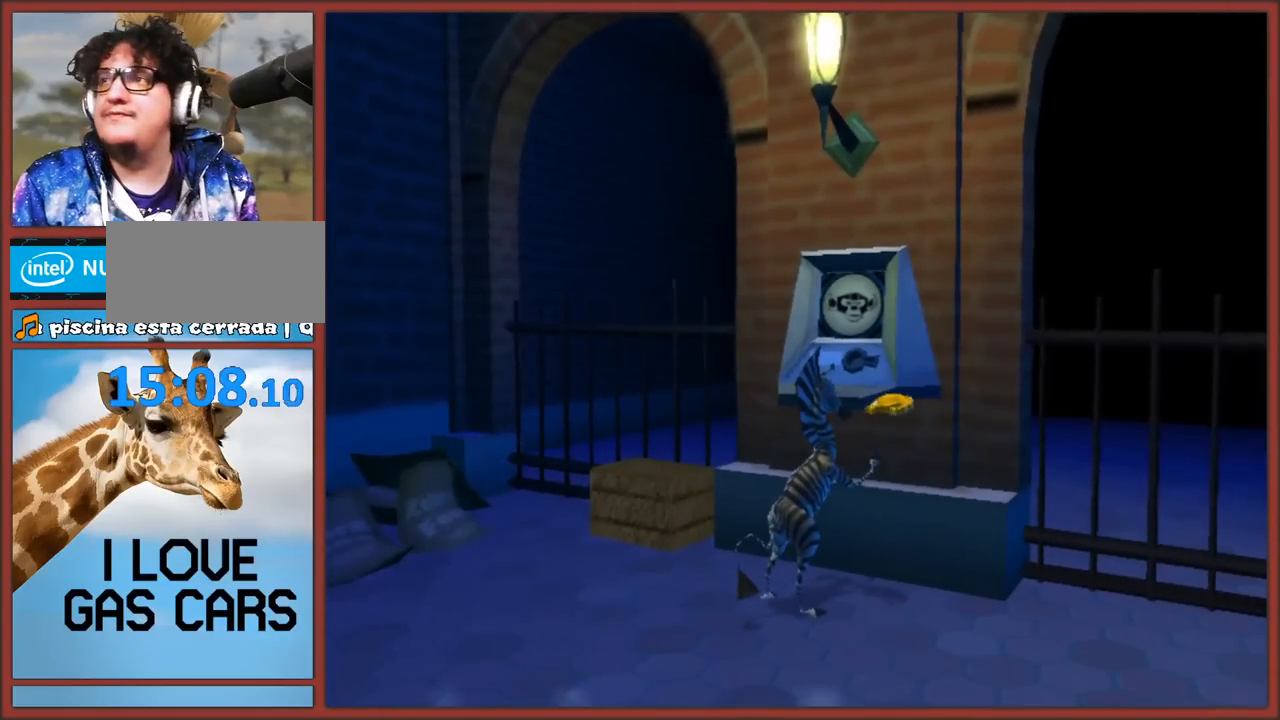
{"buttons": [], "left_stick": "up", "right_stick": "center", "events": [[233, "left_stick", "center"], [417, "left_stick", "up"]]}
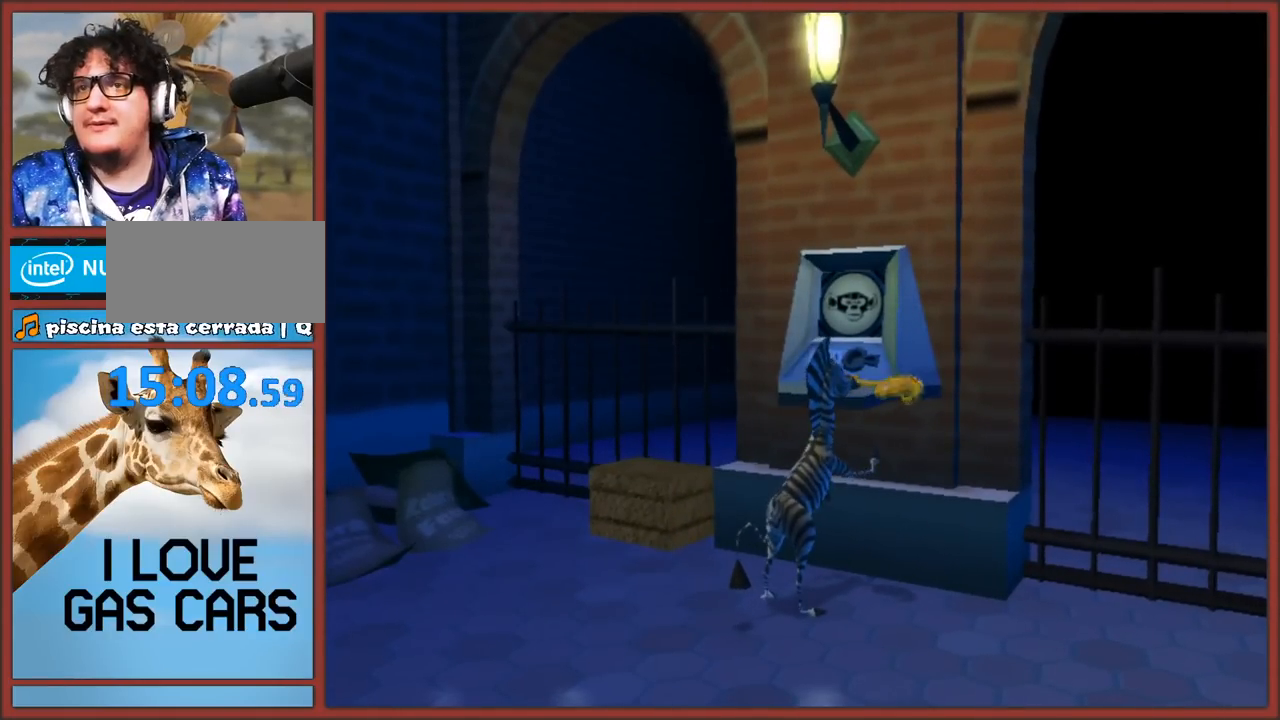
{"buttons": [], "left_stick": "up-right", "right_stick": "center", "events": [[167, "left_stick", "up-right"]]}
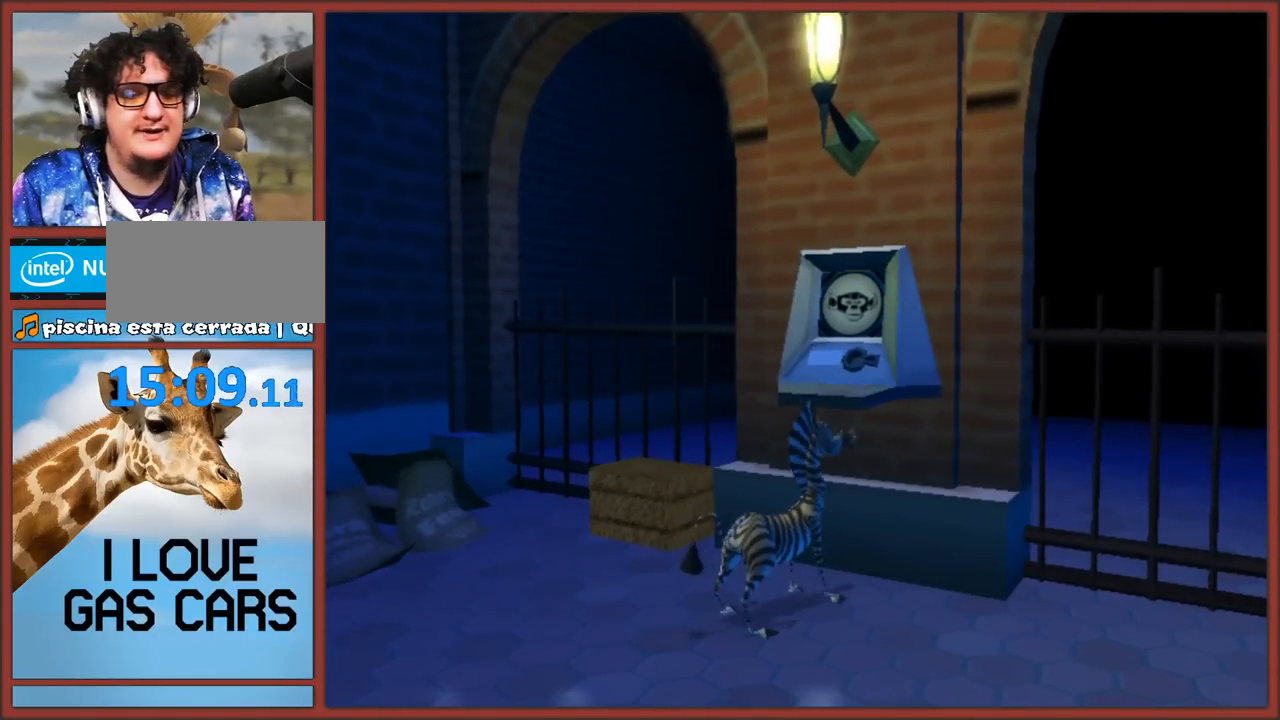
{"buttons": [], "left_stick": "up-right", "right_stick": "center", "events": []}
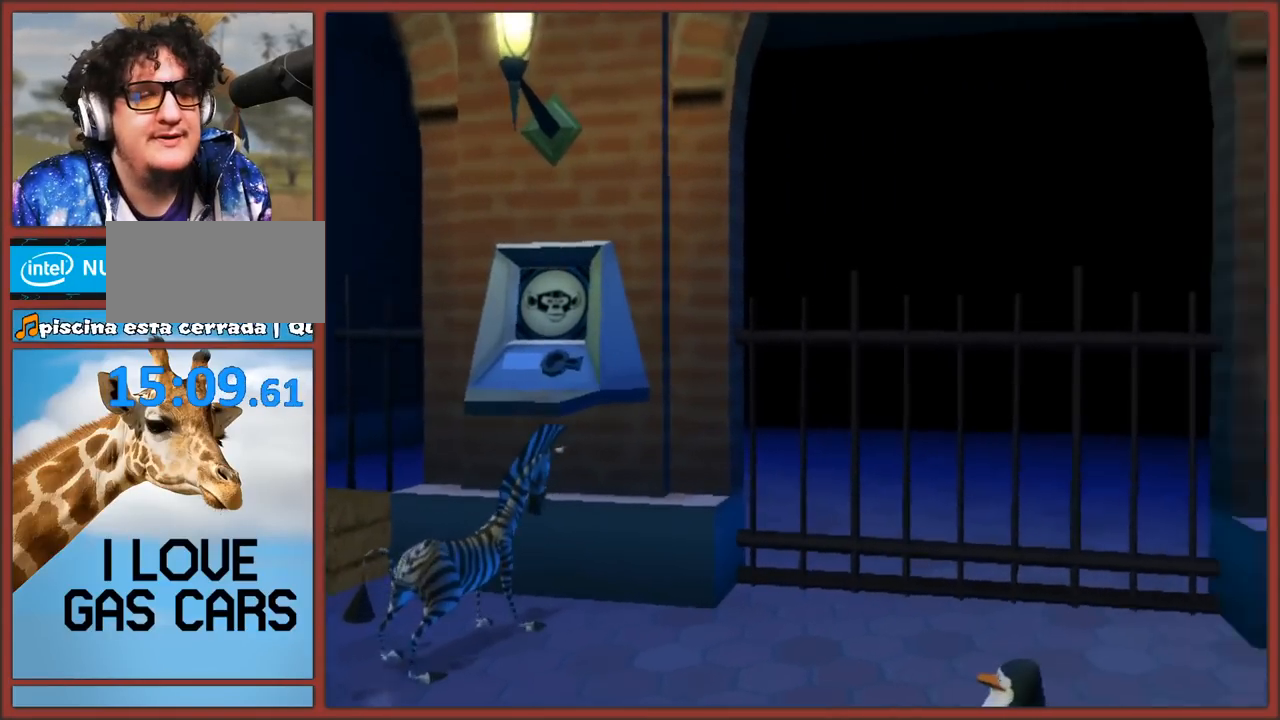
{"buttons": [], "left_stick": "center", "right_stick": "center", "events": [[133, "left_stick", "center"]]}
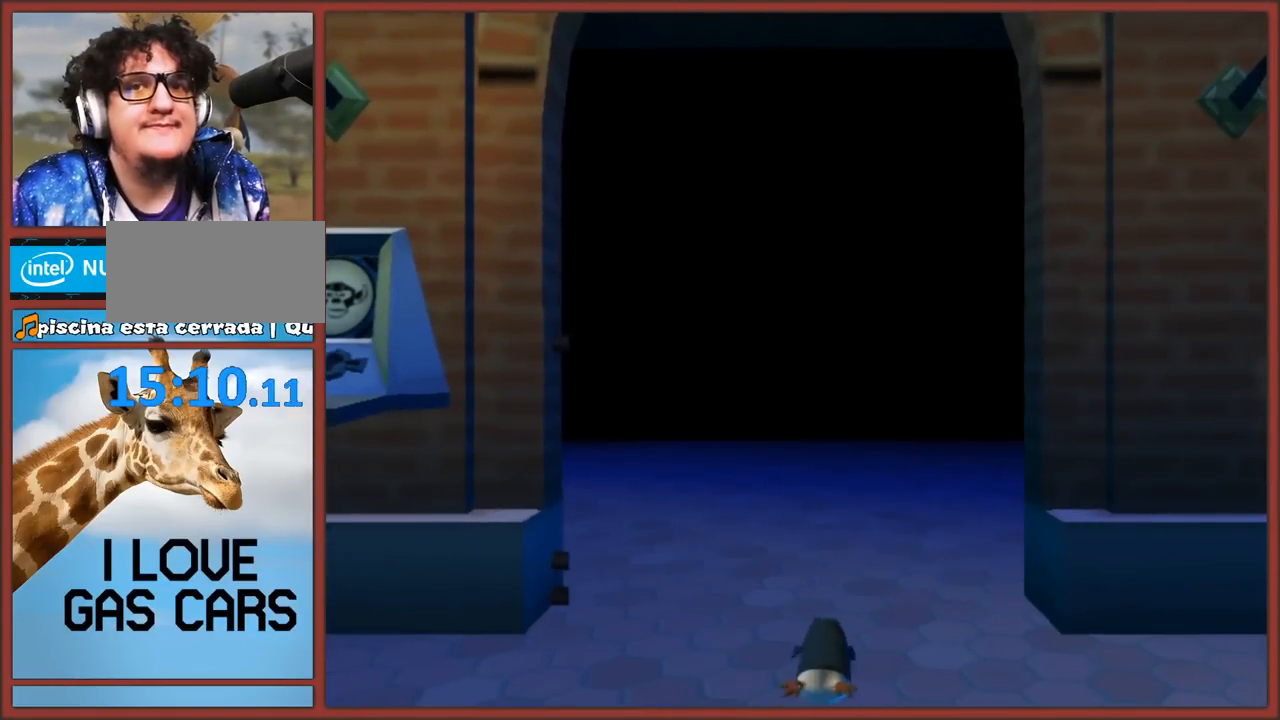
{"buttons": [], "left_stick": "center", "right_stick": "center", "events": [[383, "A", "down"], [483, "A", "up"]]}
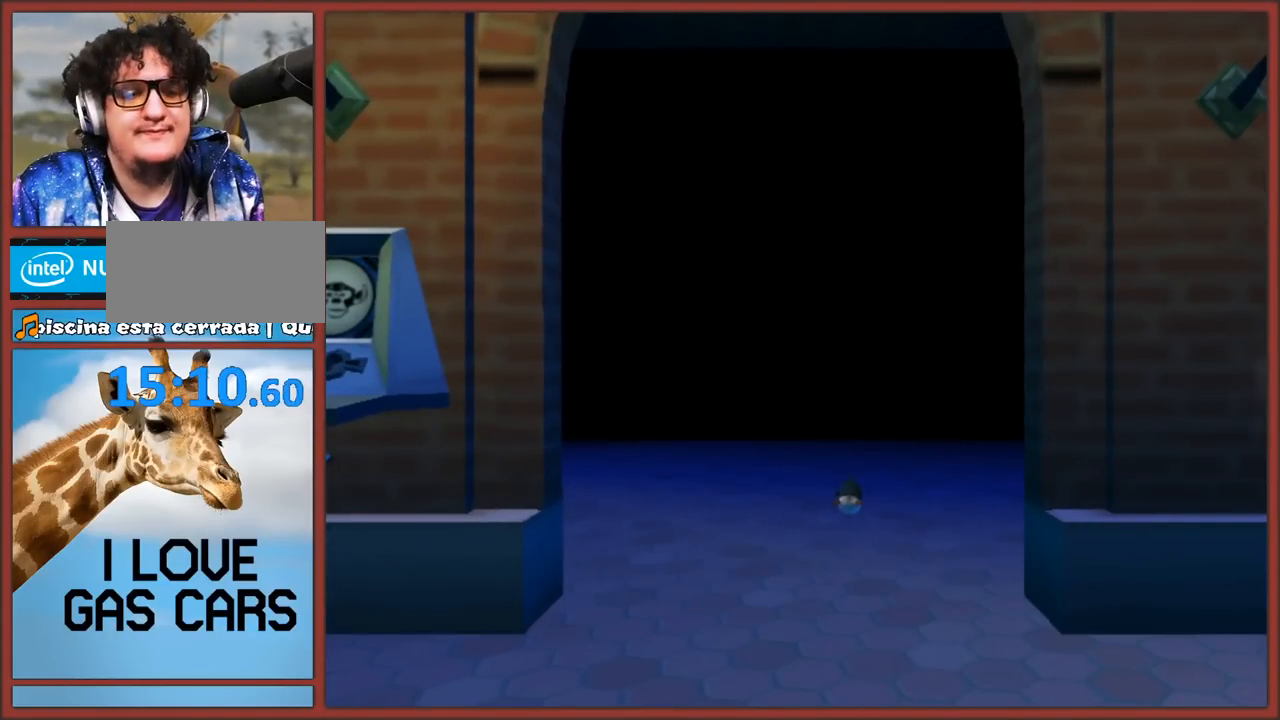
{"buttons": [], "left_stick": "right", "right_stick": "center", "events": [[33, "left_stick", "right"], [67, "B", "down"], [250, "B", "up"]]}
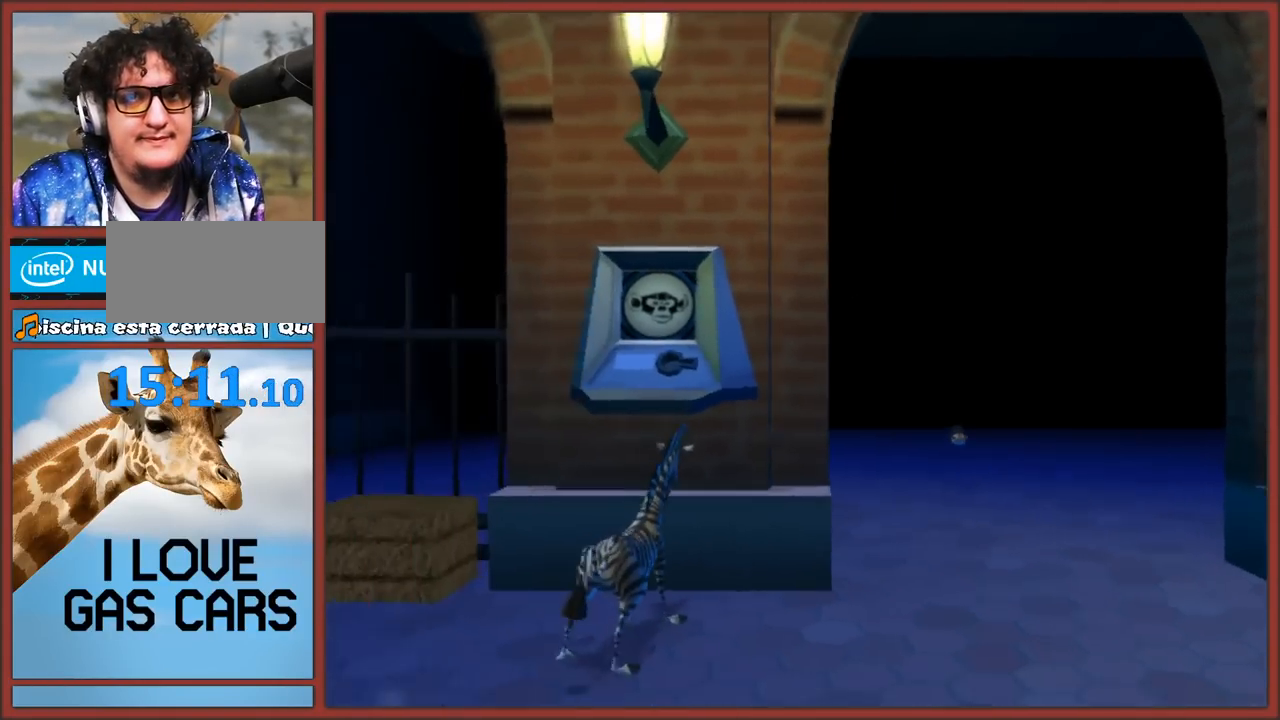
{"buttons": [], "left_stick": "right", "right_stick": "center", "events": [[283, "left_stick", "up-right"], [450, "left_stick", "right"]]}
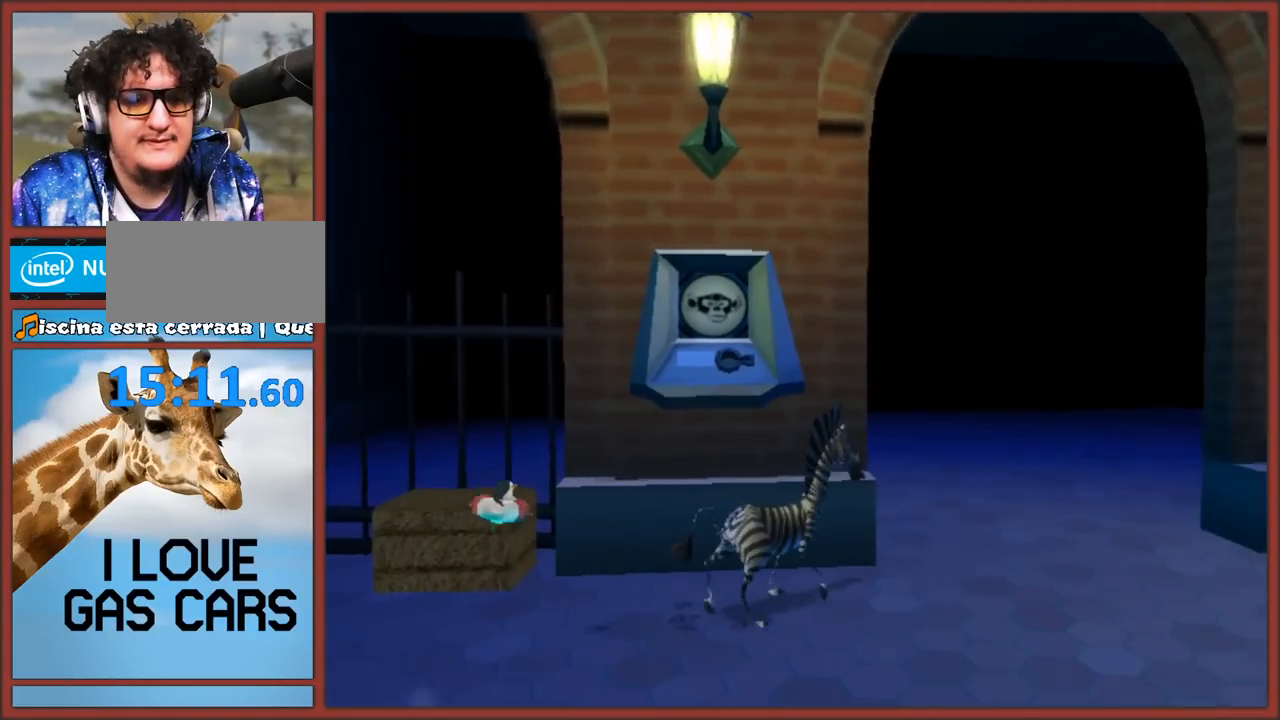
{"buttons": [], "left_stick": "up", "right_stick": "center", "events": [[33, "left_stick", "up-right"], [117, "left_stick", "up"]]}
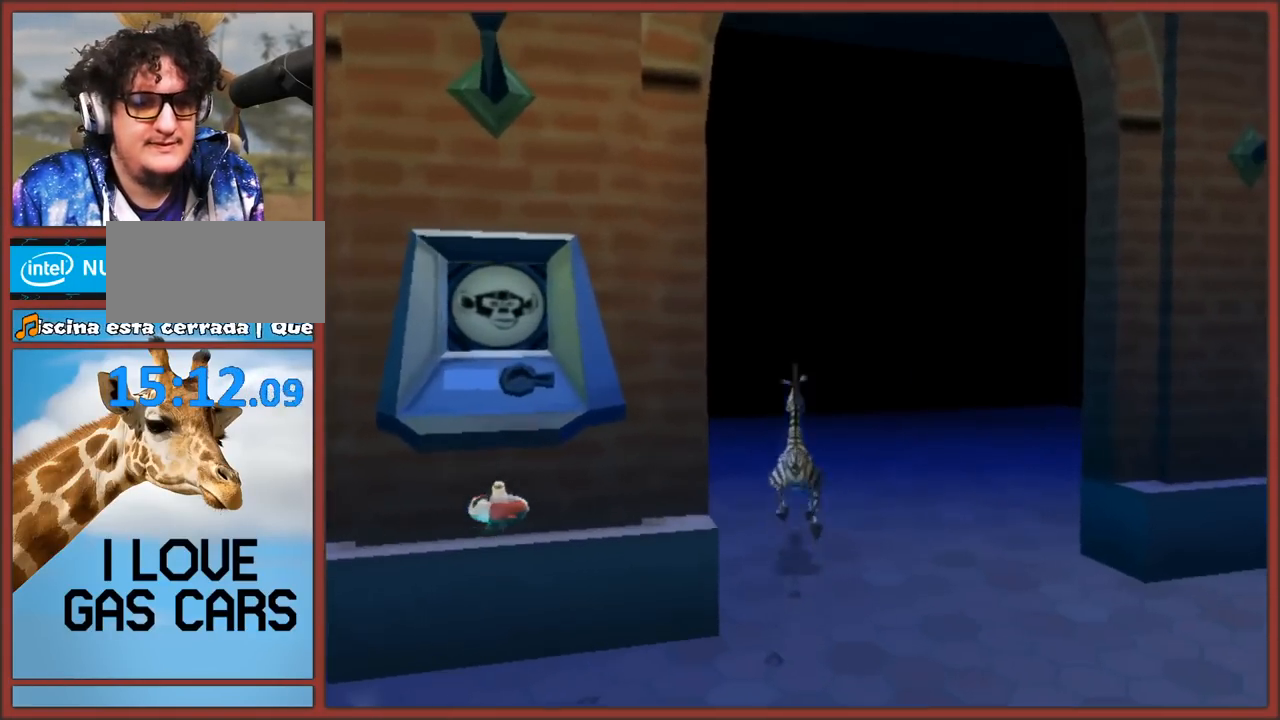
{"buttons": [], "left_stick": "up", "right_stick": "center", "events": []}
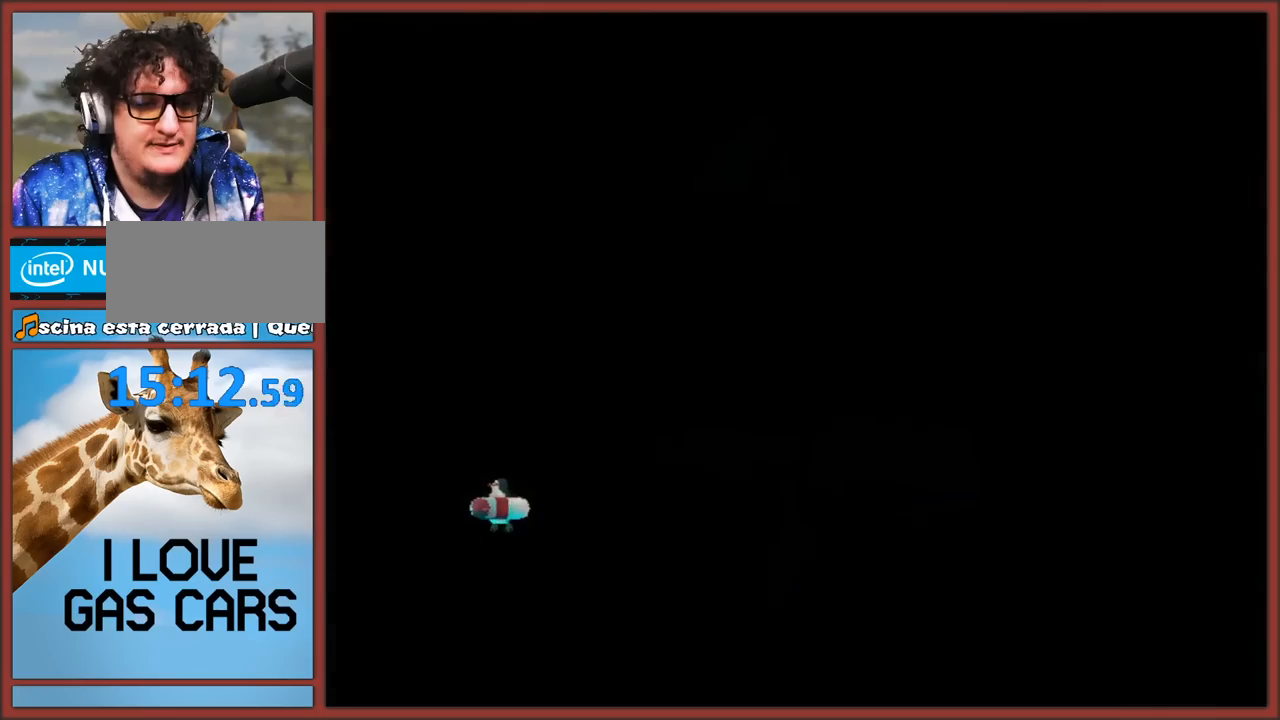
{"buttons": [], "left_stick": "up", "right_stick": "center", "events": []}
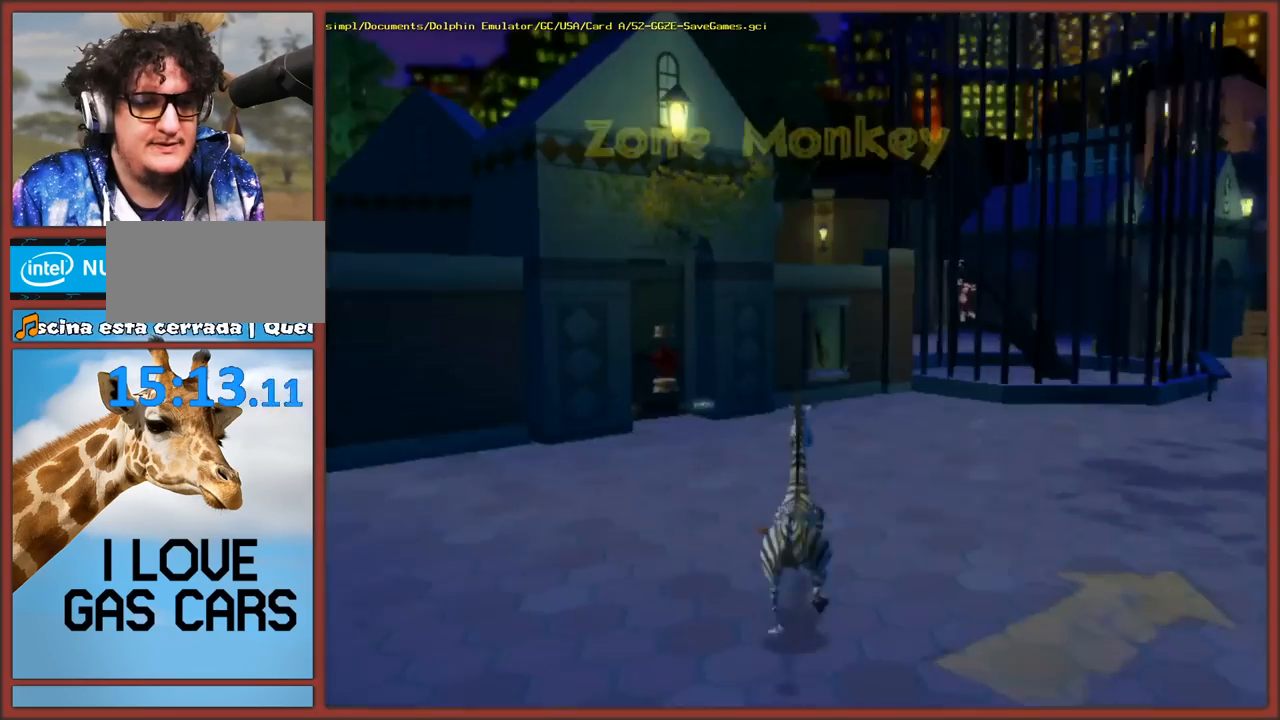
{"buttons": [], "left_stick": "right", "right_stick": "down-left", "events": [[100, "left_stick", "up-right"], [350, "left_stick", "right"], [433, "right_stick", "down-left"]]}
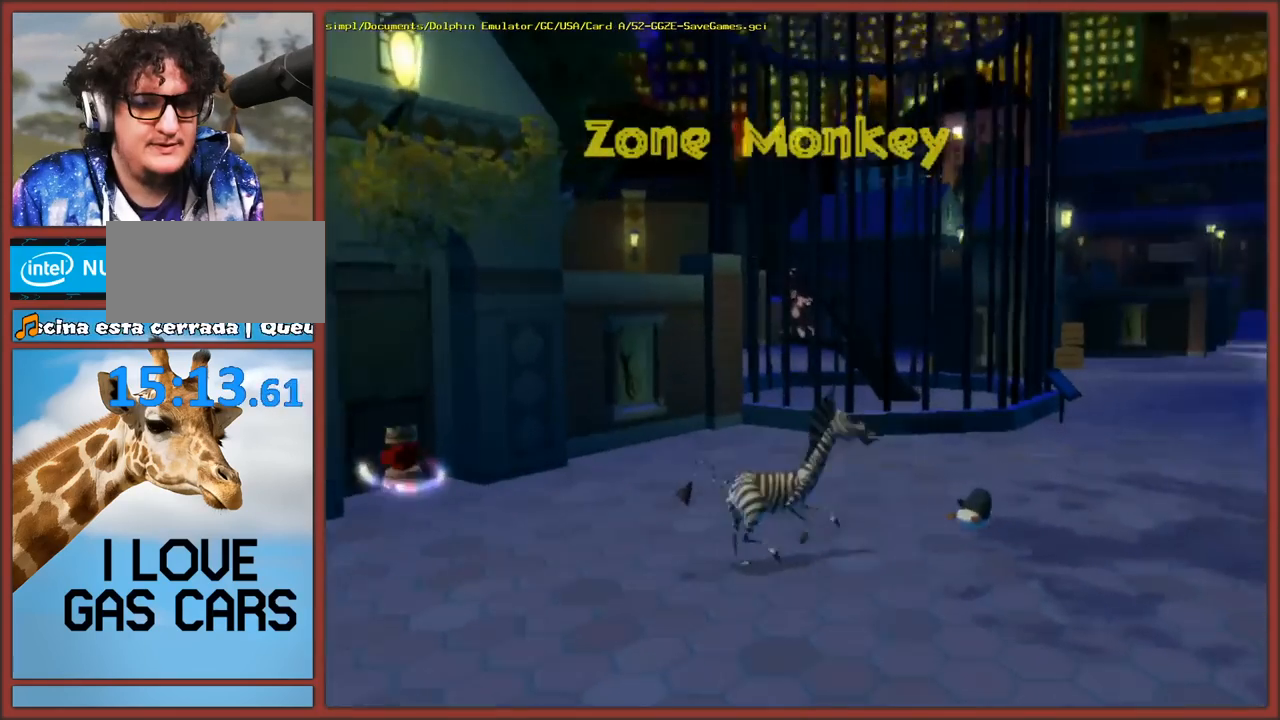
{"buttons": [], "left_stick": "up", "right_stick": "down", "events": [[50, "left_stick", "up-right"], [117, "right_stick", "center"], [183, "left_stick", "up"], [333, "right_stick", "down"]]}
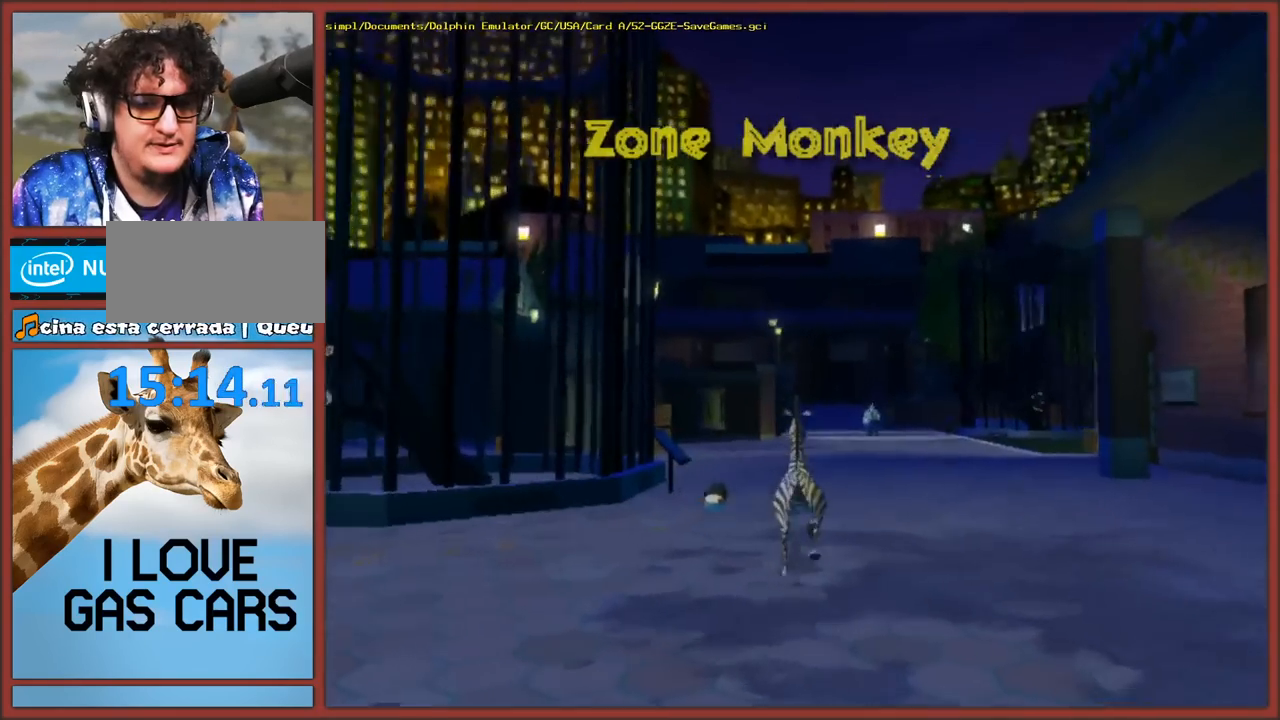
{"buttons": [], "left_stick": "up", "right_stick": "center", "events": [[50, "right_stick", "up"], [450, "right_stick", "center"]]}
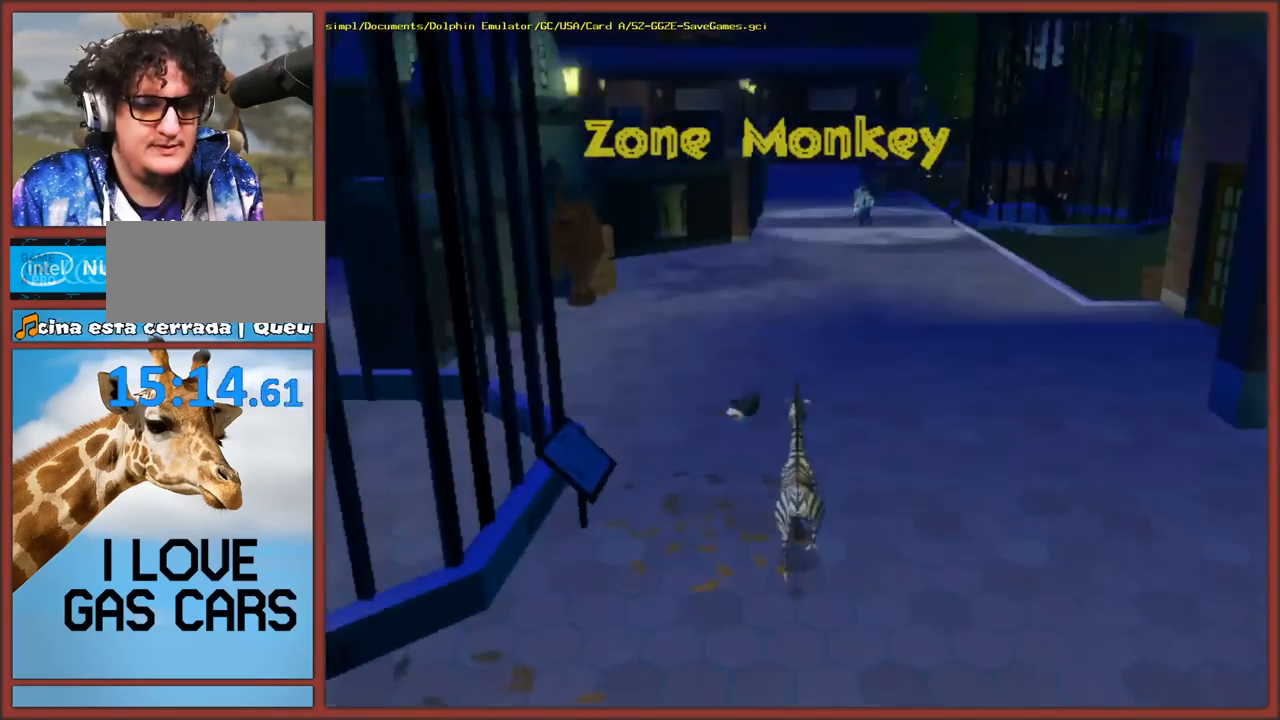
{"buttons": [], "left_stick": "up-right", "right_stick": "center", "events": [[333, "left_stick", "up-right"]]}
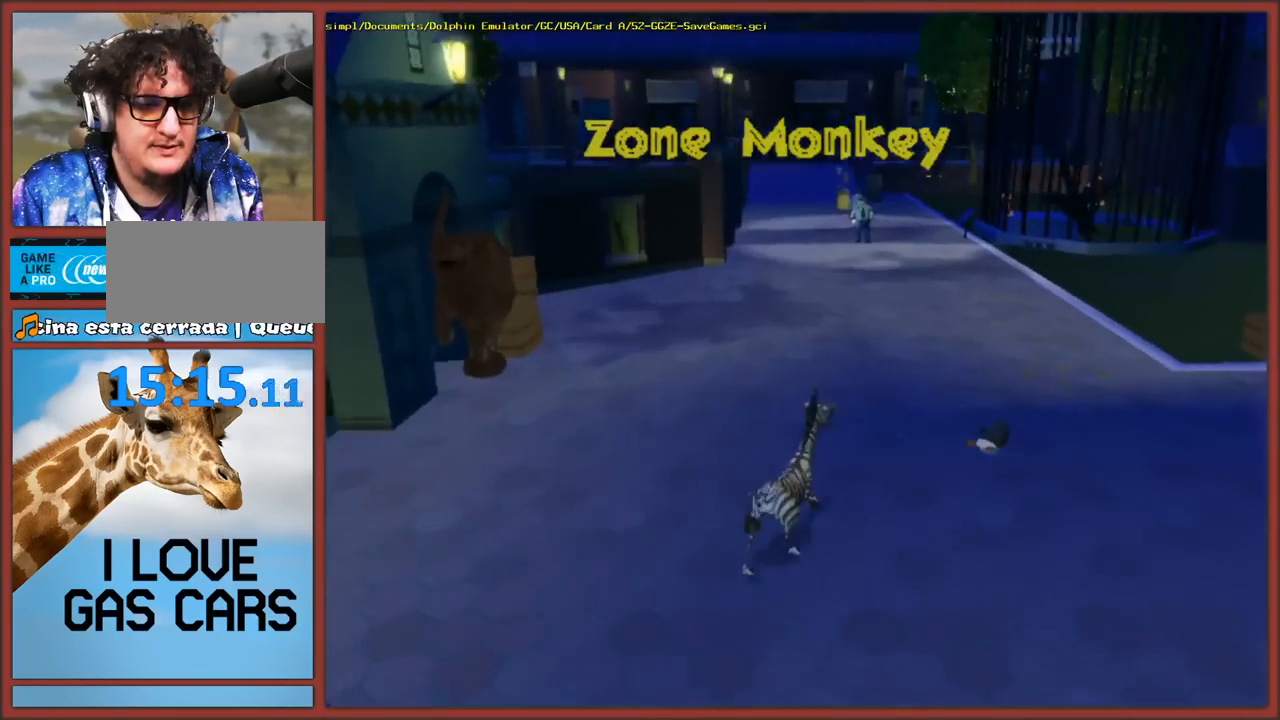
{"buttons": [], "left_stick": "up", "right_stick": "center", "events": [[267, "left_stick", "up"]]}
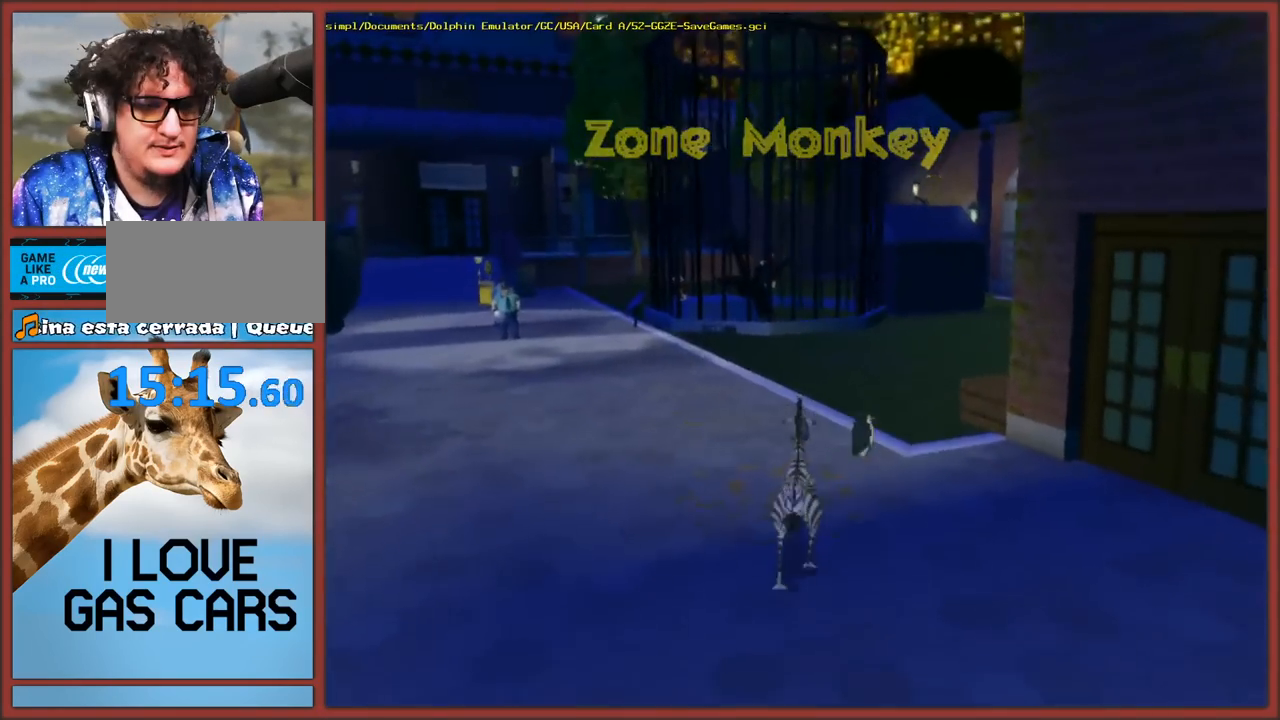
{"buttons": [], "left_stick": "center", "right_stick": "center", "events": [[400, "left_stick", "center"]]}
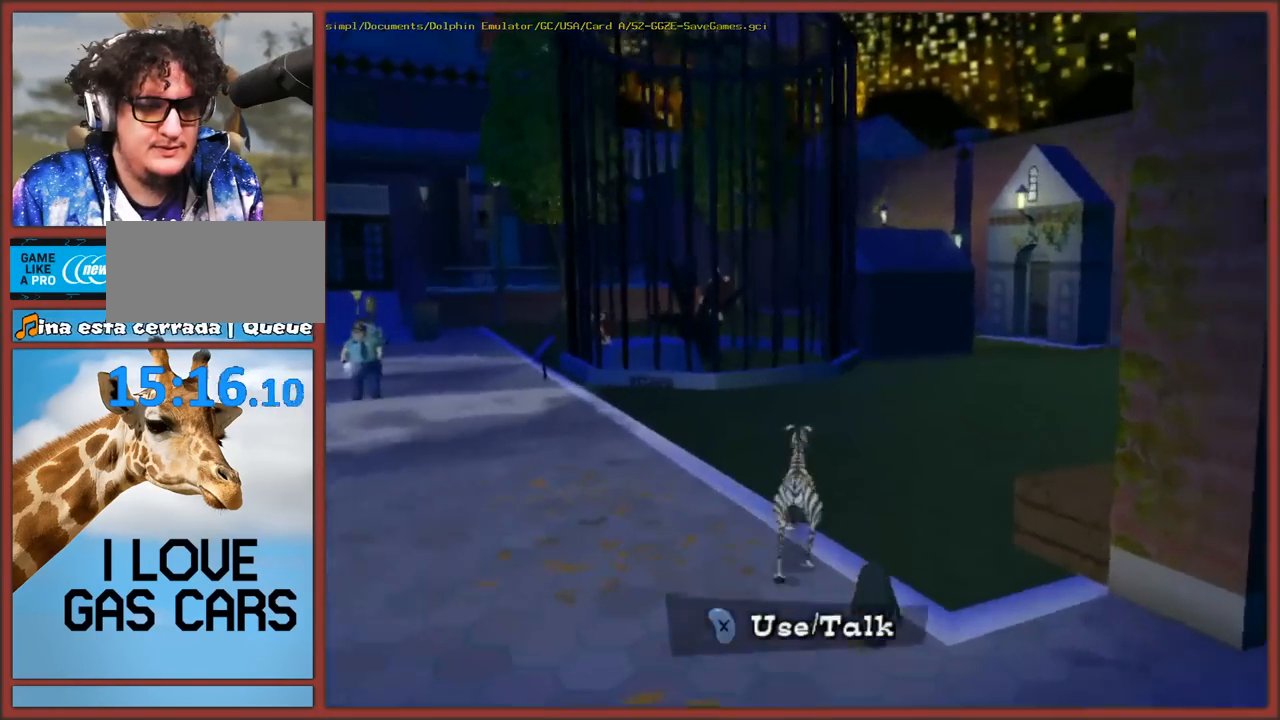
{"buttons": [], "left_stick": "down", "right_stick": "center", "events": [[300, "left_stick", "down"]]}
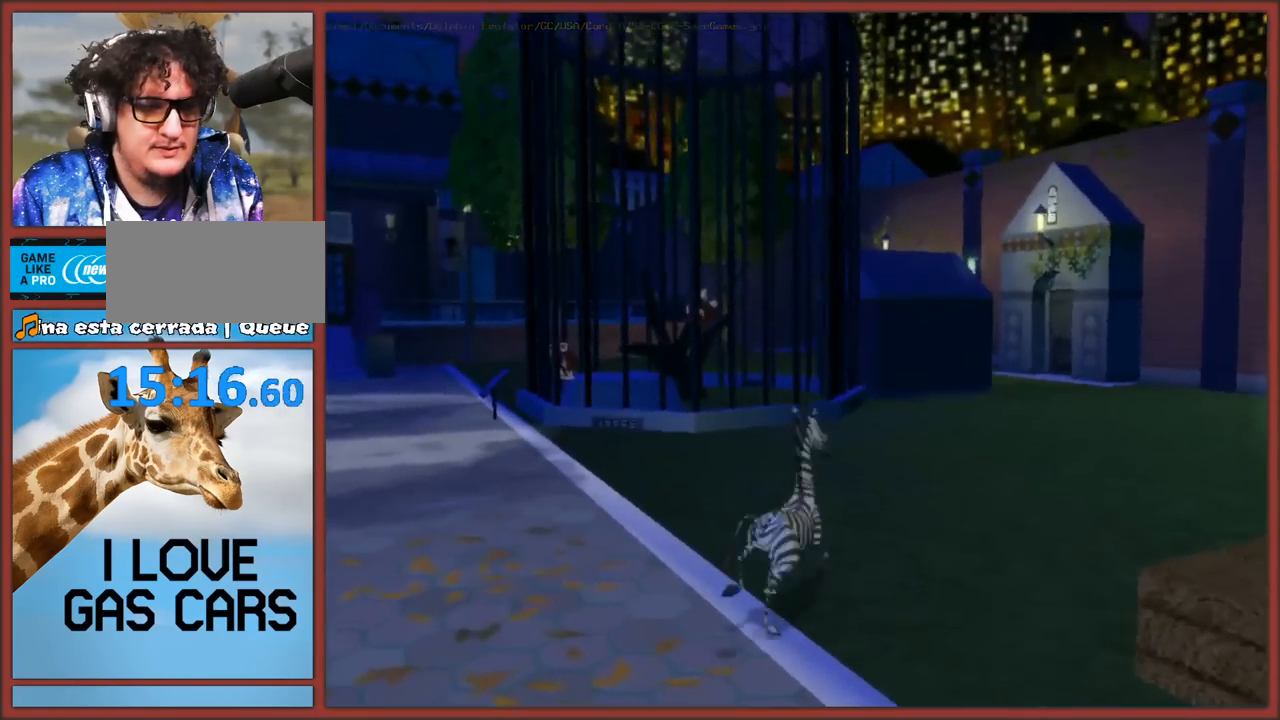
{"buttons": ["X"], "left_stick": "center", "right_stick": "center", "events": [[17, "right_stick", "right"], [200, "right_stick", "center"], [483, "X", "down"], [483, "left_stick", "center"]]}
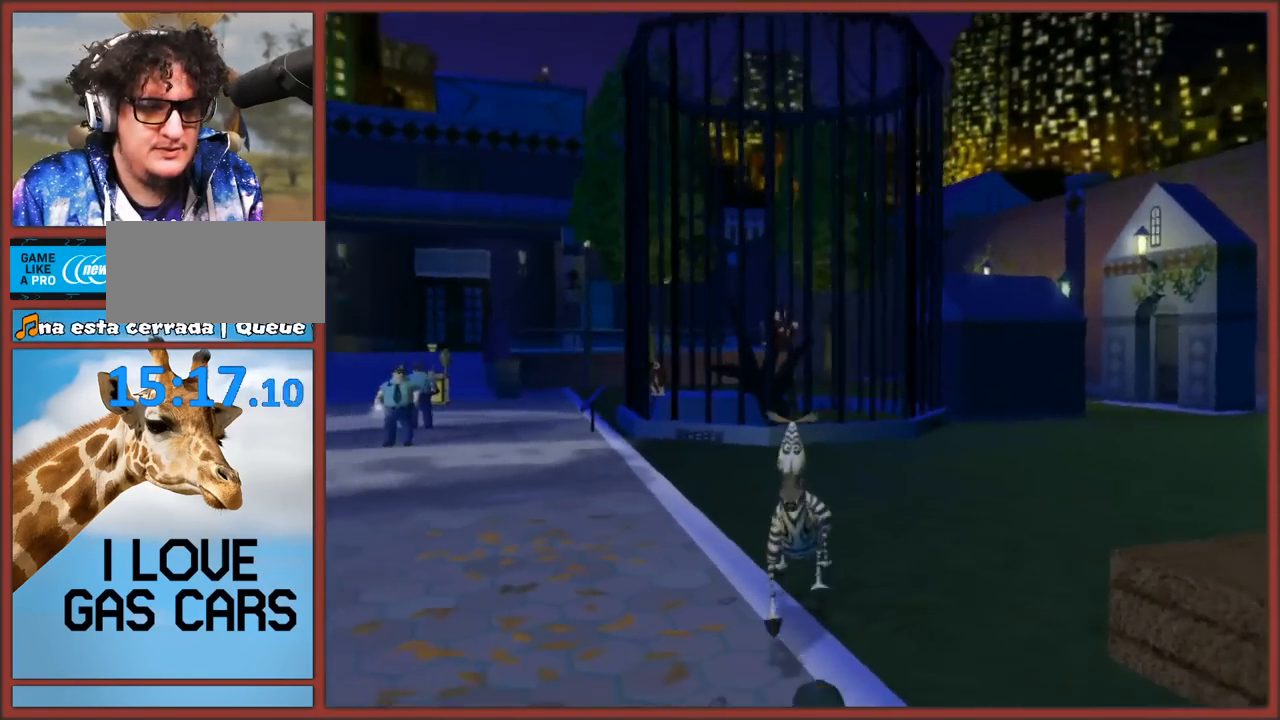
{"buttons": [], "left_stick": "center", "right_stick": "center", "events": [[100, "X", "up"]]}
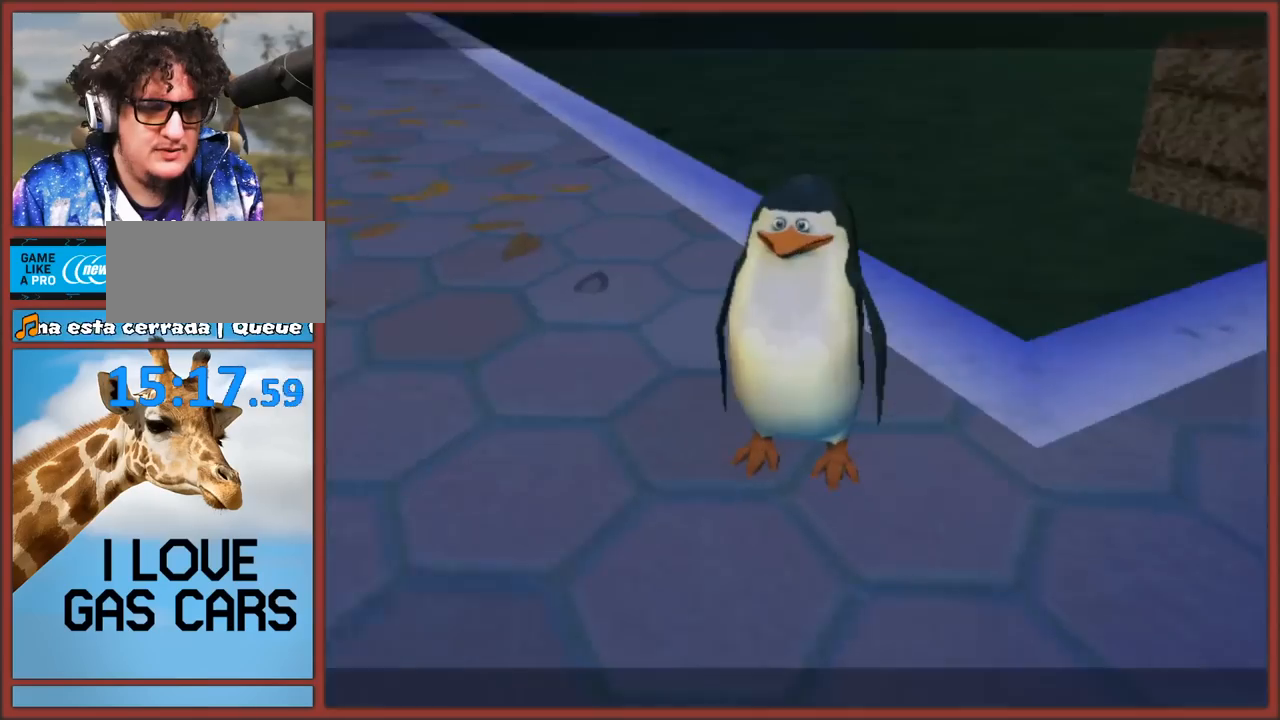
{"buttons": [], "left_stick": "center", "right_stick": "center", "events": []}
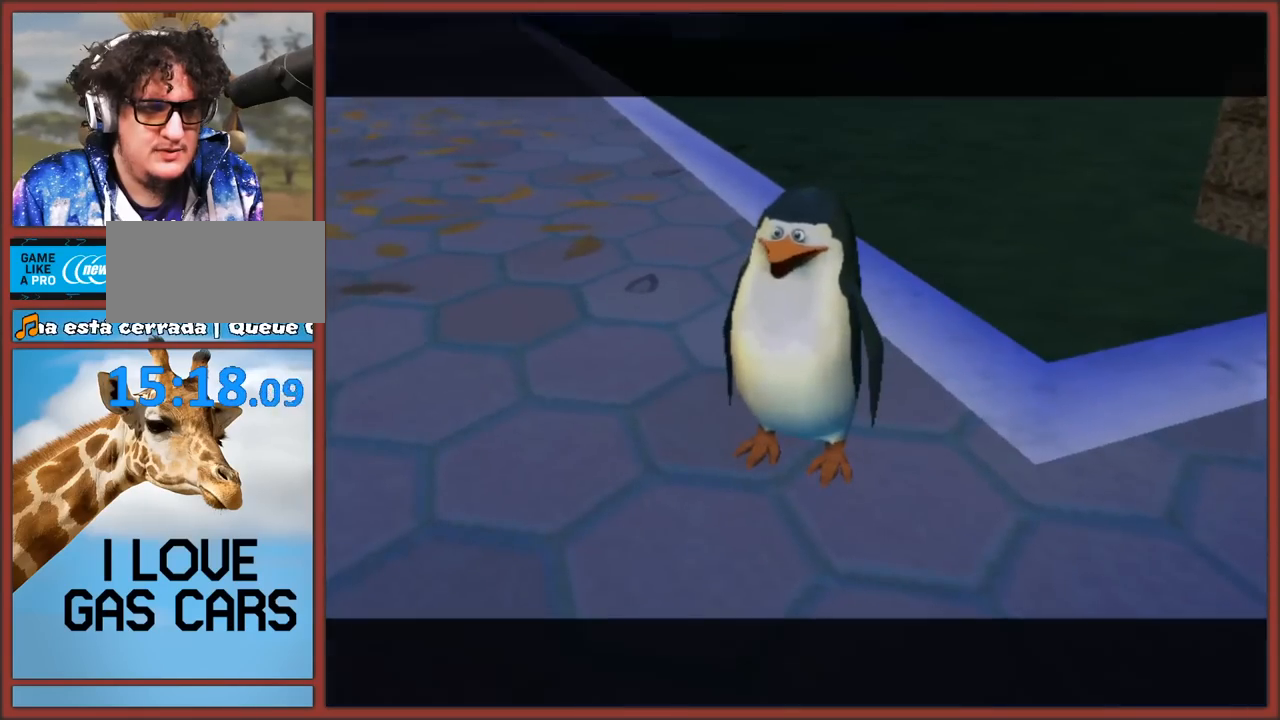
{"buttons": [], "left_stick": "center", "right_stick": "center", "events": [[33, "A", "down"], [50, "B", "down"], [183, "B", "up"], [200, "A", "up"]]}
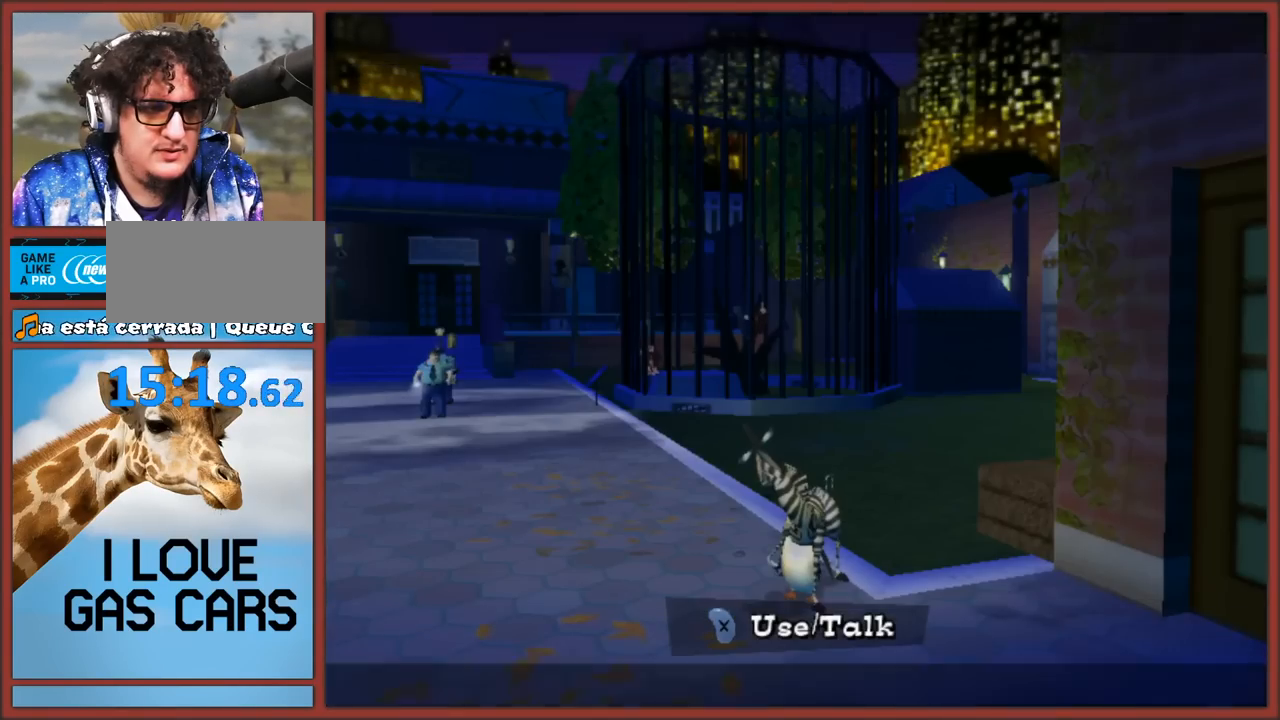
{"buttons": [], "left_stick": "left", "right_stick": "right", "events": [[83, "right_stick", "right"], [117, "left_stick", "left"]]}
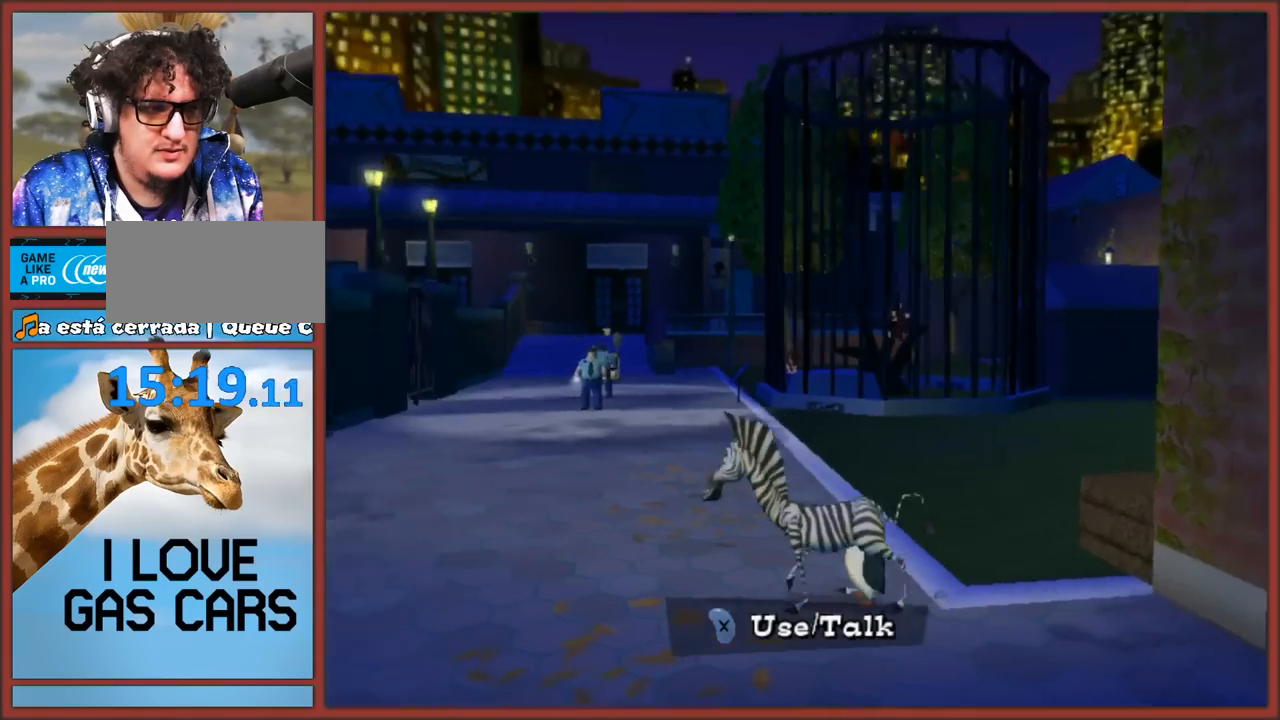
{"buttons": [], "left_stick": "center", "right_stick": "center", "events": [[67, "left_stick", "center"], [83, "right_stick", "center"]]}
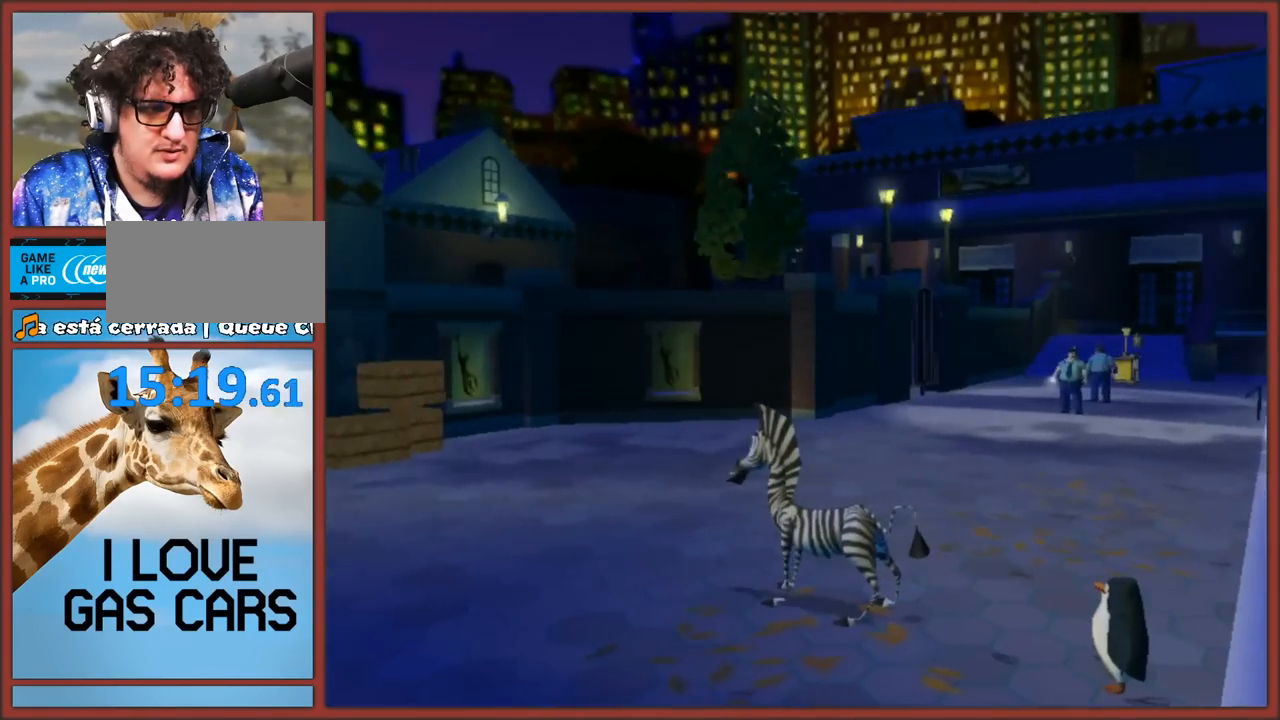
{"buttons": [], "left_stick": "up-left", "right_stick": "center", "events": [[33, "left_stick", "left"], [150, "right_stick", "right"], [233, "right_stick", "center"], [450, "left_stick", "up-left"]]}